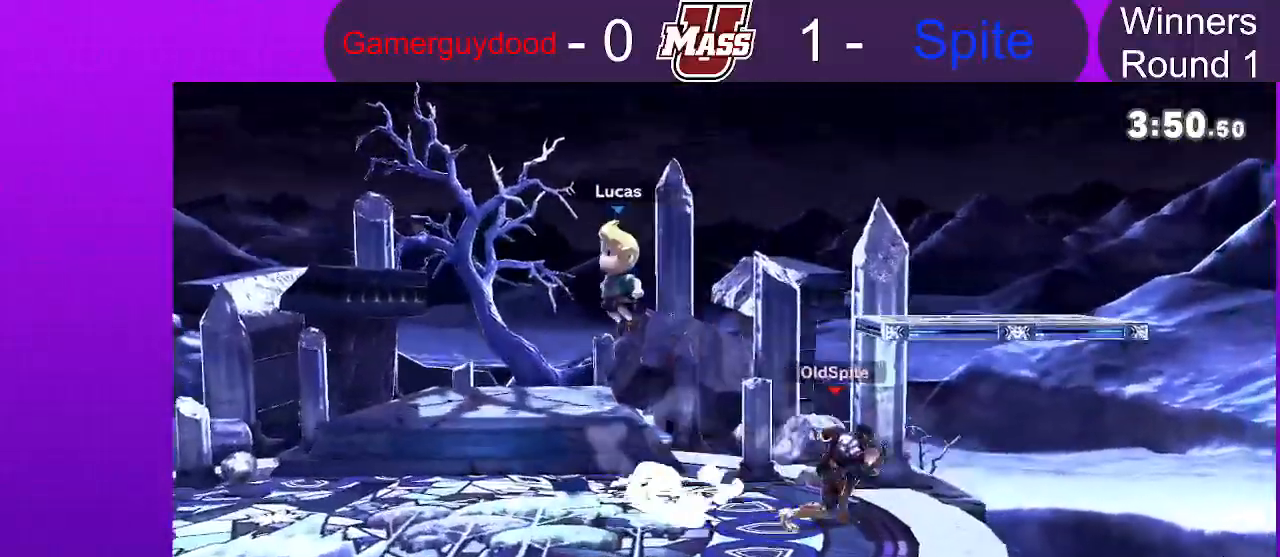
Gameplay with a controller (Nintendo layout); each line is a JSON object with the inputs held at the frame after it. "events" lists button and stick changes between this image and that frame as [ms after this image, input, new state], when the widget could be followed in between. Not read: DPAD_DOWN DPAD_UP L1 L3 R3 X.
{"buttons": [], "left_stick": "right", "right_stick": "center", "events": [[33, "right_stick", "right"], [100, "right_stick", "center"], [283, "left_stick", "left"], [500, "left_stick", "right"]]}
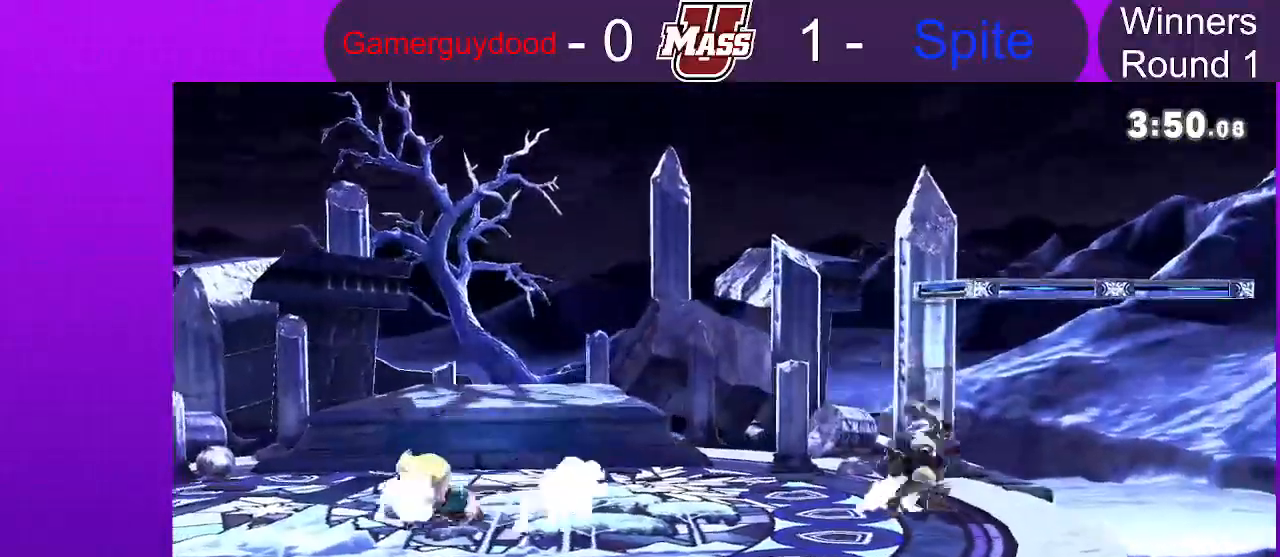
{"buttons": ["R1"], "left_stick": "center", "right_stick": "center", "events": [[217, "left_stick", "center"], [233, "R1", "down"]]}
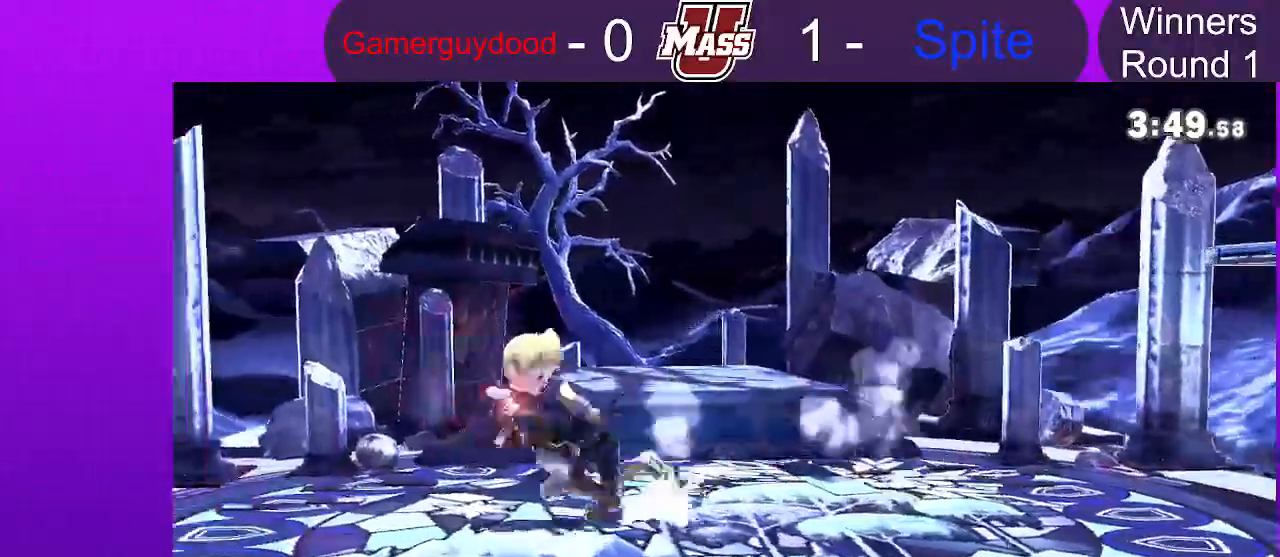
{"buttons": [], "left_stick": "center", "right_stick": "center"}
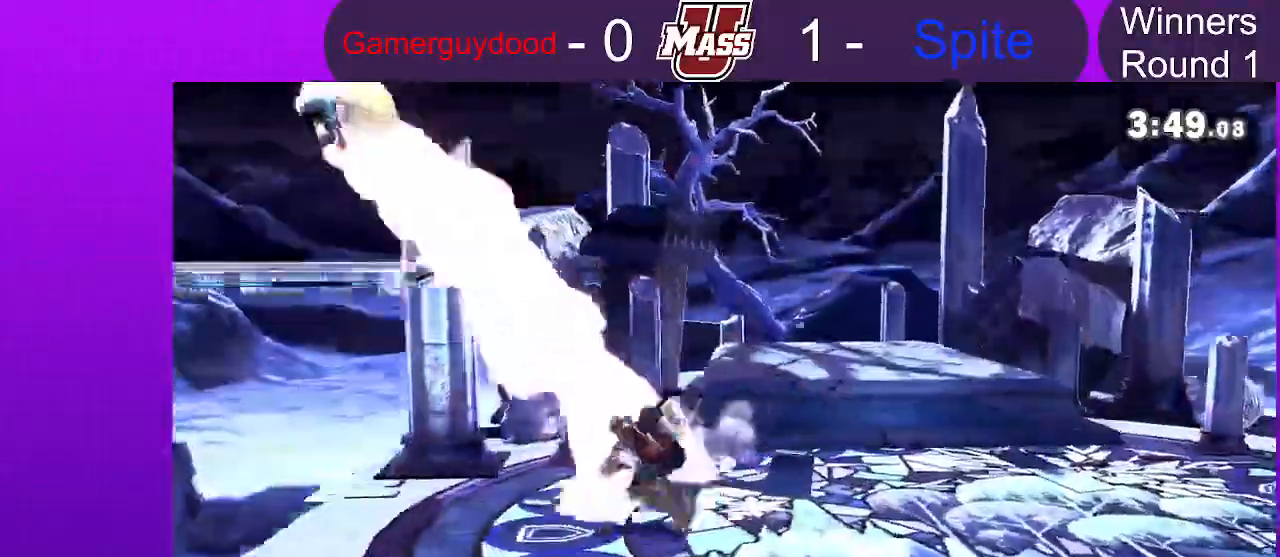
{"buttons": [], "left_stick": "right", "right_stick": "center", "events": [[100, "left_stick", "right"]]}
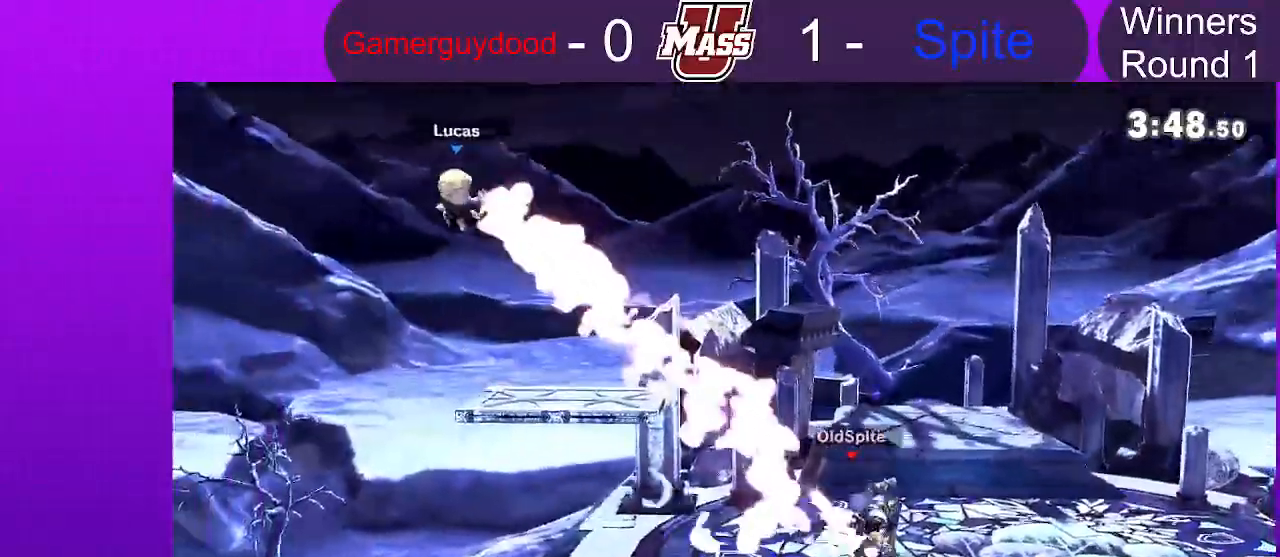
{"buttons": [], "left_stick": "right", "right_stick": "center", "events": [[50, "left_stick", "left"], [417, "left_stick", "right"]]}
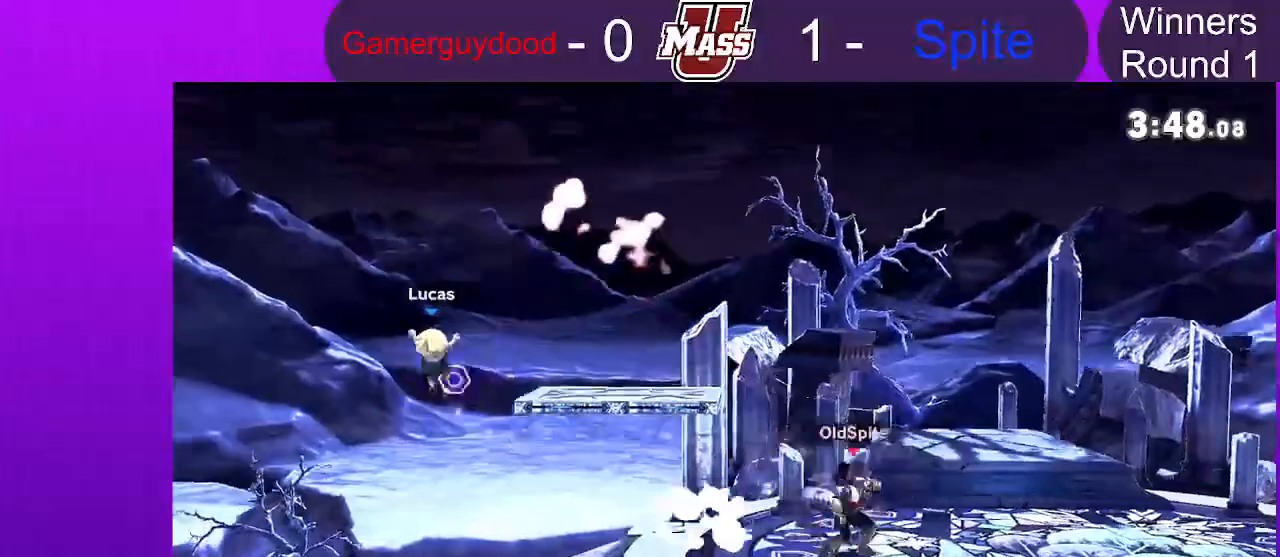
{"buttons": [], "left_stick": "up-right", "right_stick": "center", "events": [[233, "left_stick", "up-right"]]}
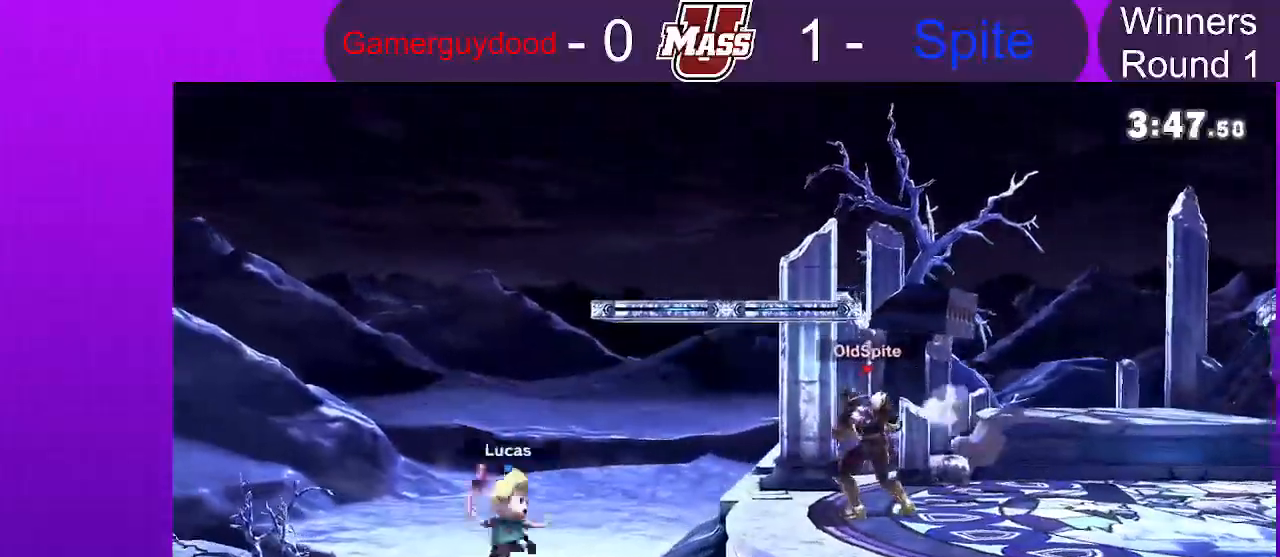
{"buttons": [], "left_stick": "center", "right_stick": "center", "events": [[250, "left_stick", "center"]]}